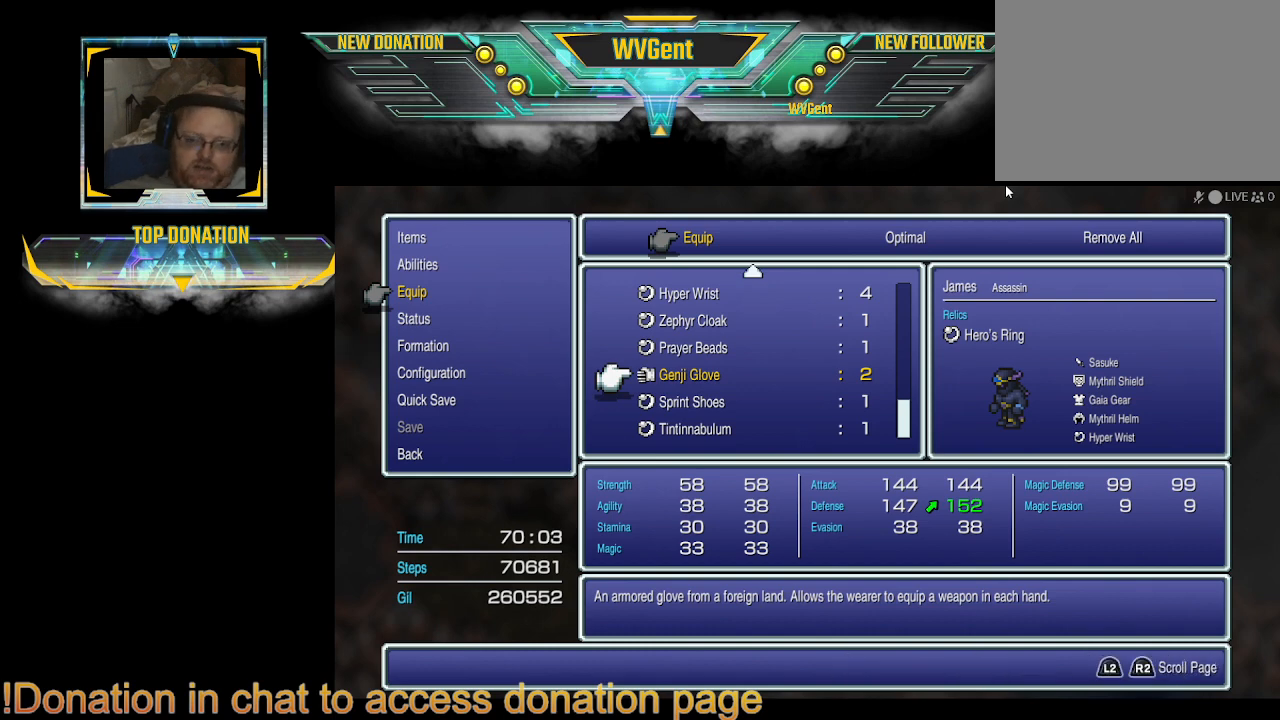
Gameplay with a controller (PlayStation layout); each line is a JSON object with the inputs held at the frame after it. "events" lists button and stick changes between this image and that frame as [ms after this image, input, new state], when the widget could be followed in between. Not read: L3 R3.
{"buttons": [], "left_stick": "center", "right_stick": "center", "events": [[367, "CROSS", "down"], [467, "CROSS", "up"]]}
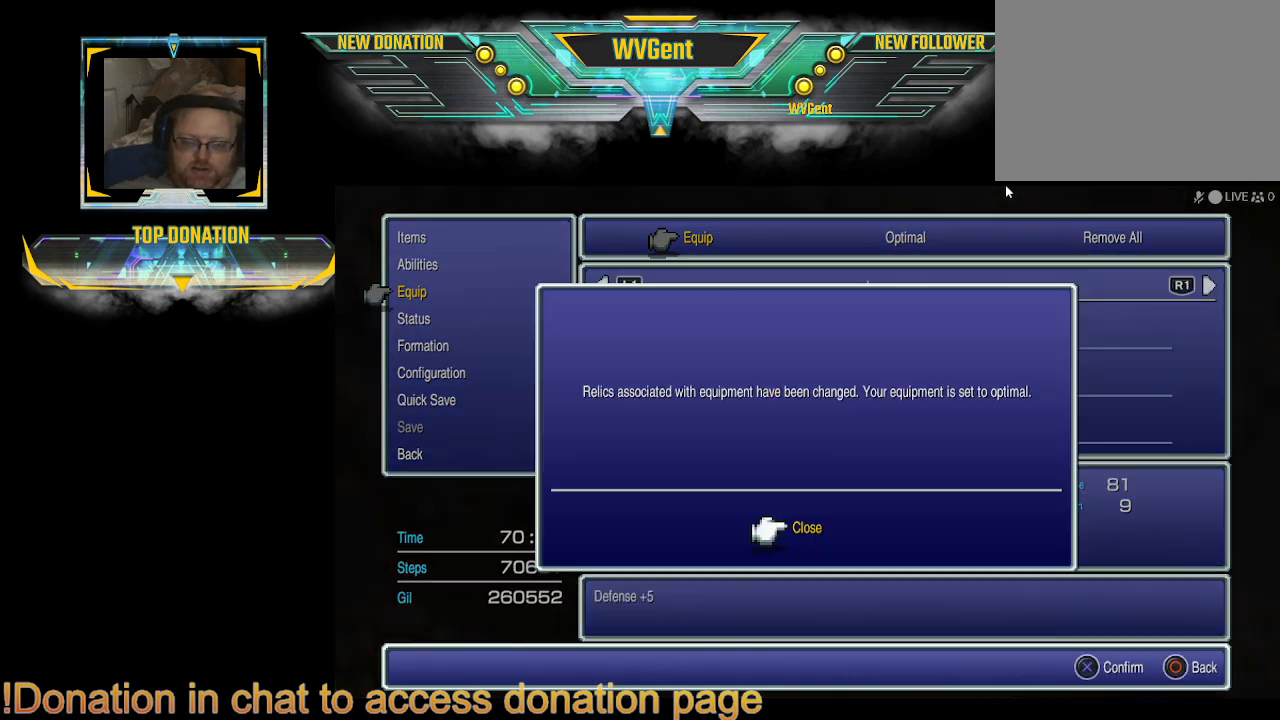
{"buttons": [], "left_stick": "center", "right_stick": "center", "events": []}
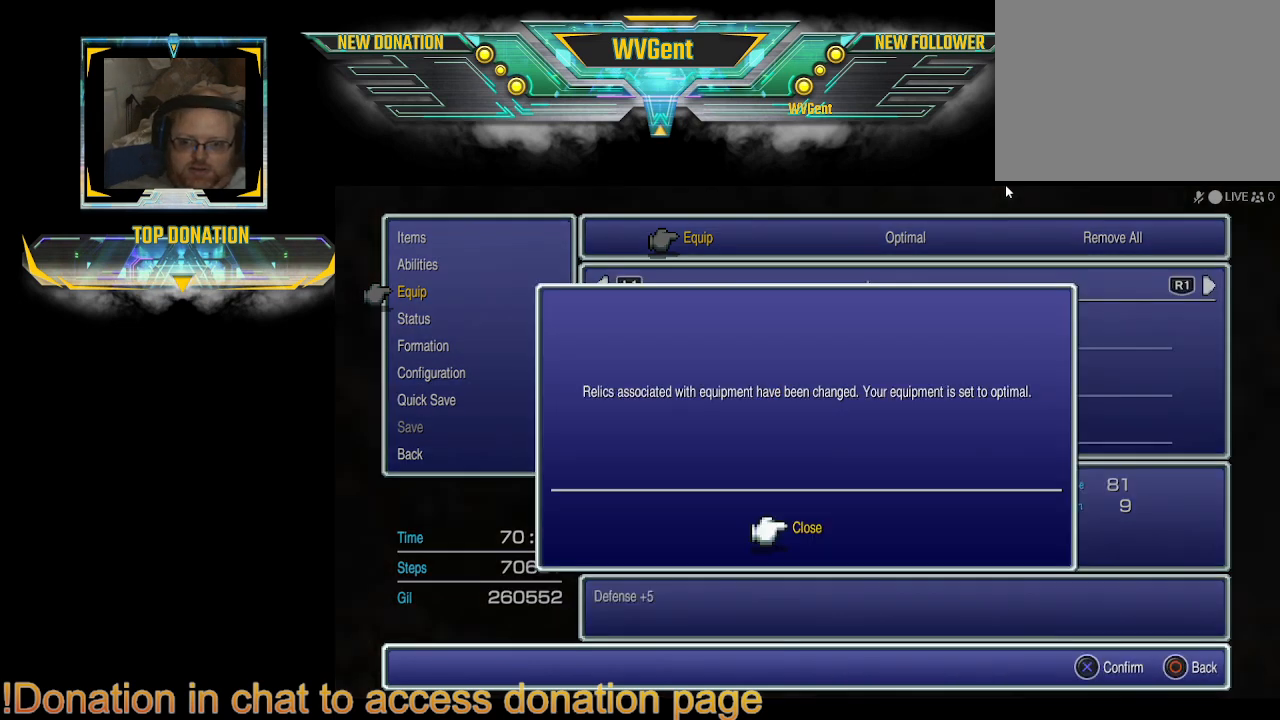
{"buttons": [], "left_stick": "center", "right_stick": "center", "events": [[233, "CROSS", "down"], [333, "CROSS", "up"]]}
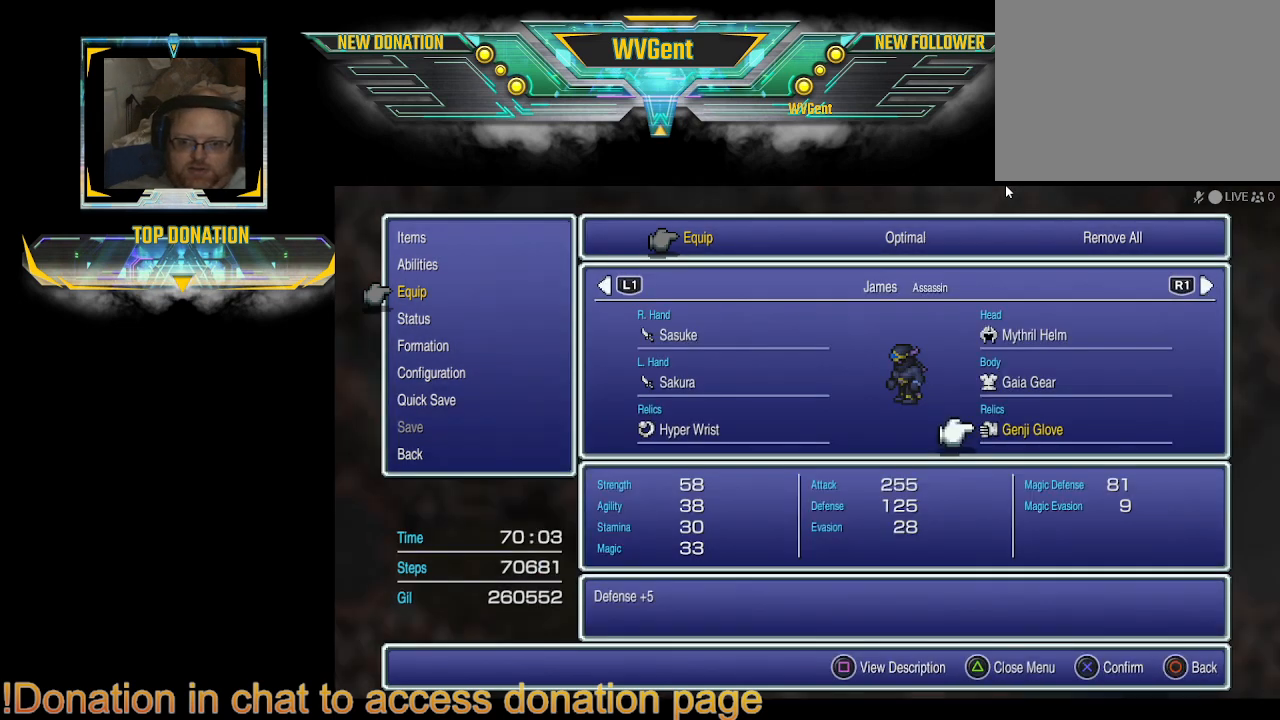
{"buttons": [], "left_stick": "center", "right_stick": "center", "events": []}
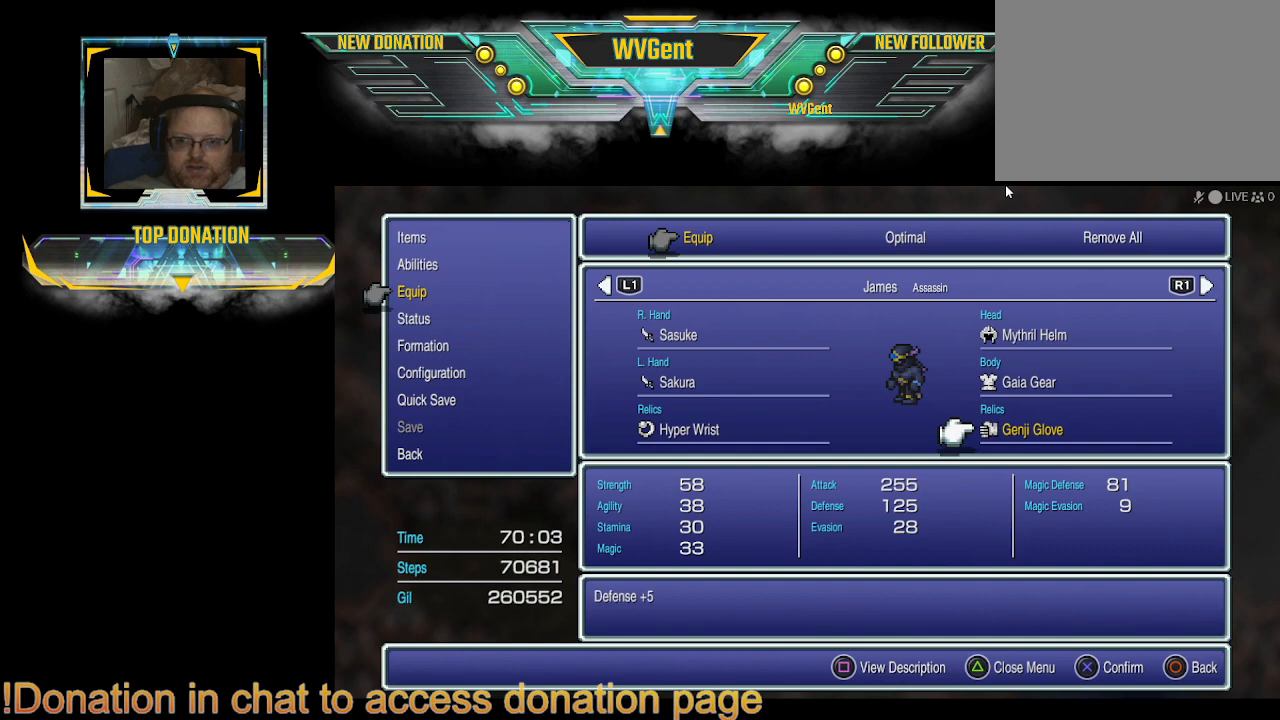
{"buttons": [], "left_stick": "center", "right_stick": "center", "events": []}
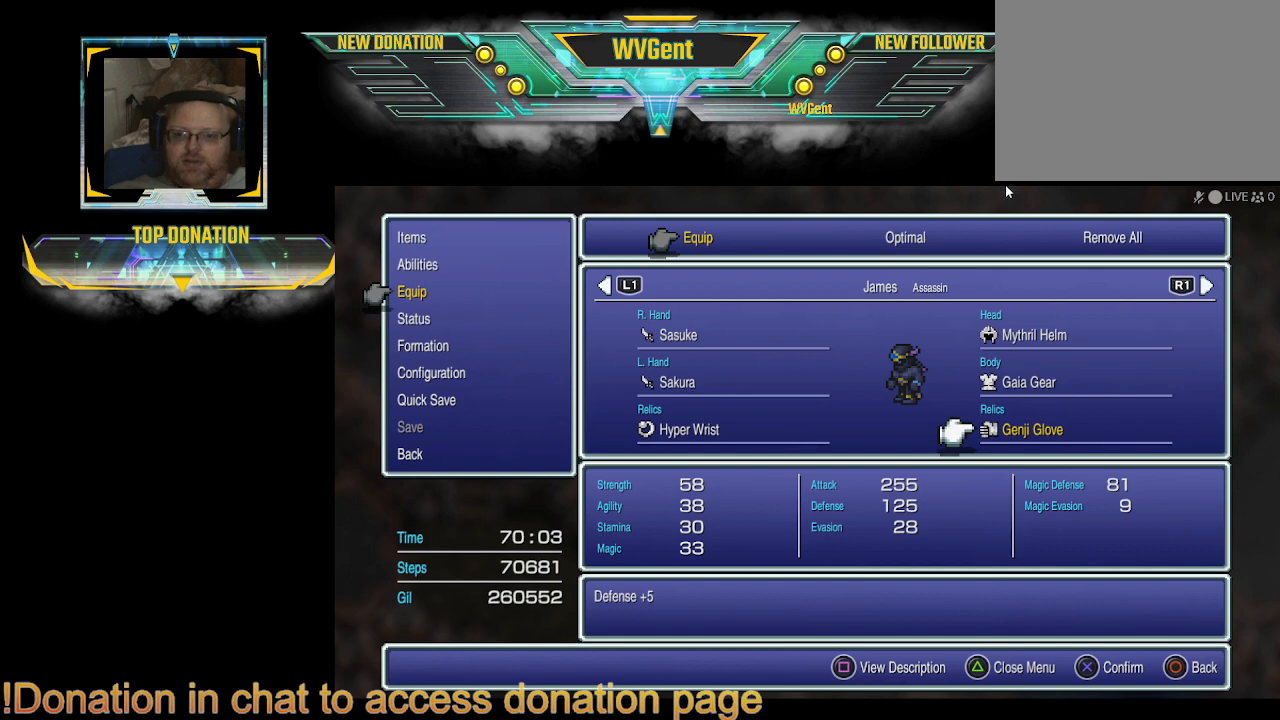
{"buttons": [], "left_stick": "center", "right_stick": "center", "events": []}
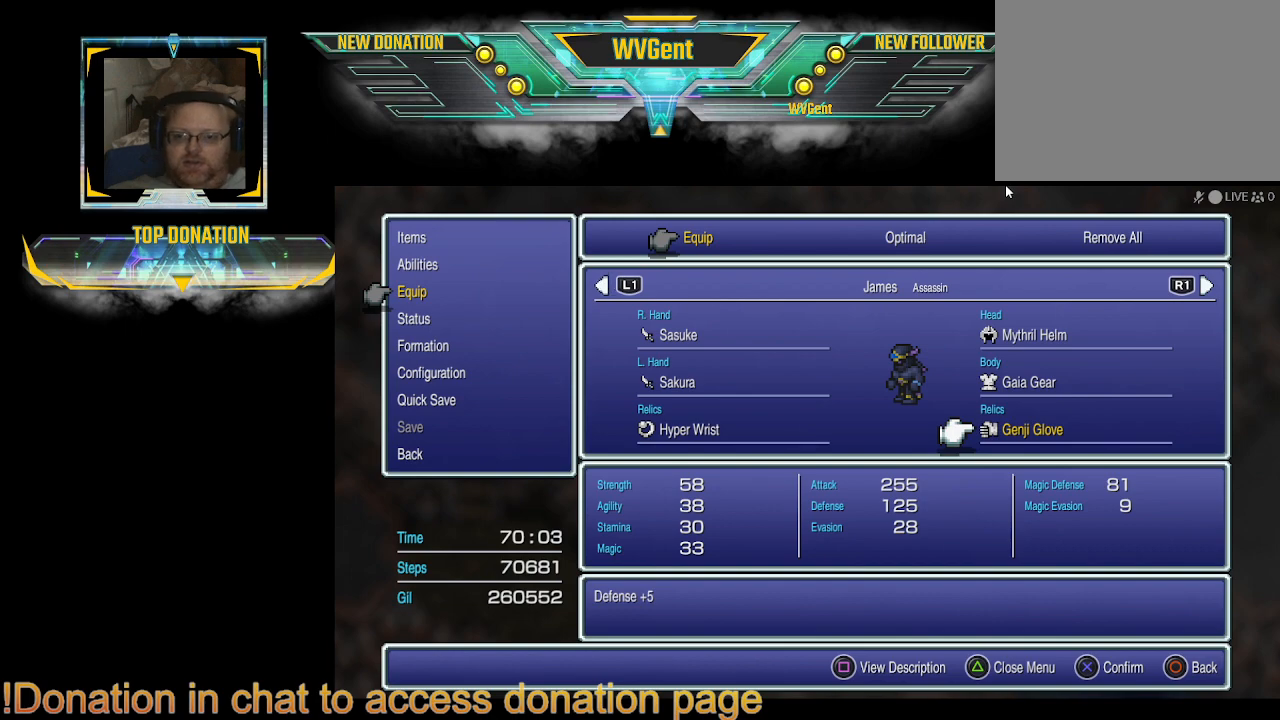
{"buttons": [], "left_stick": "center", "right_stick": "center", "events": []}
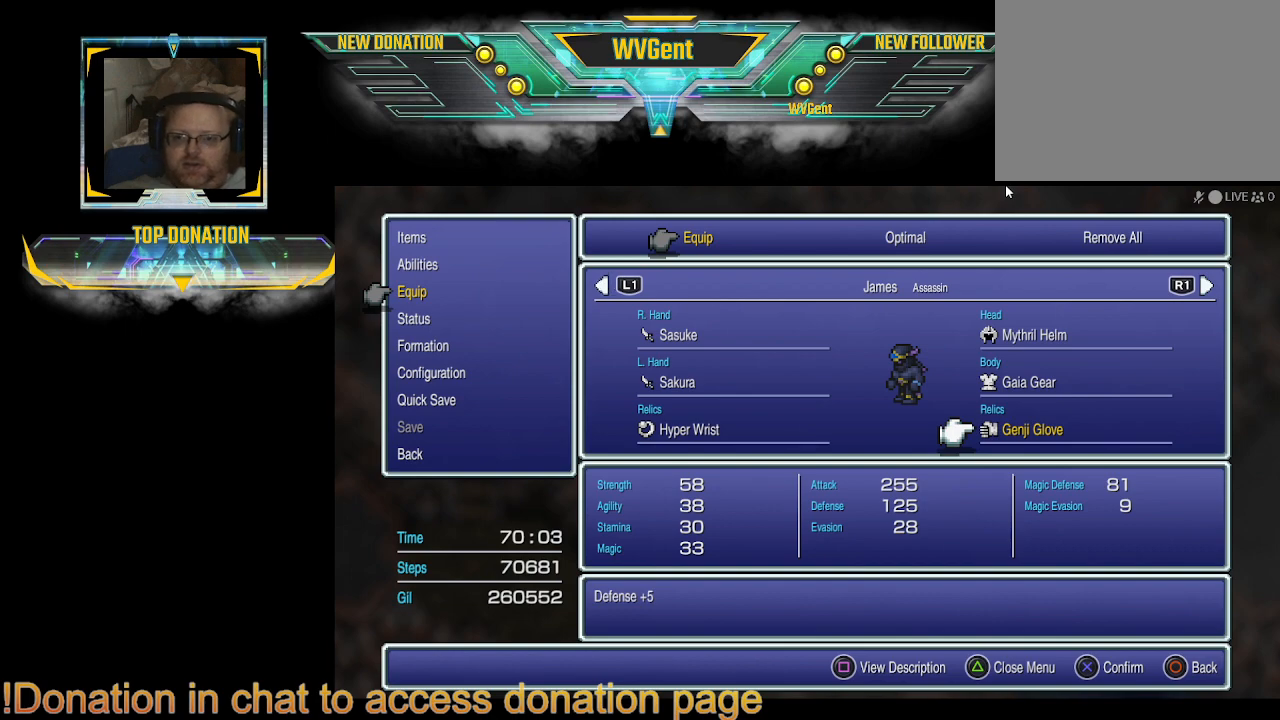
{"buttons": [], "left_stick": "center", "right_stick": "center", "events": []}
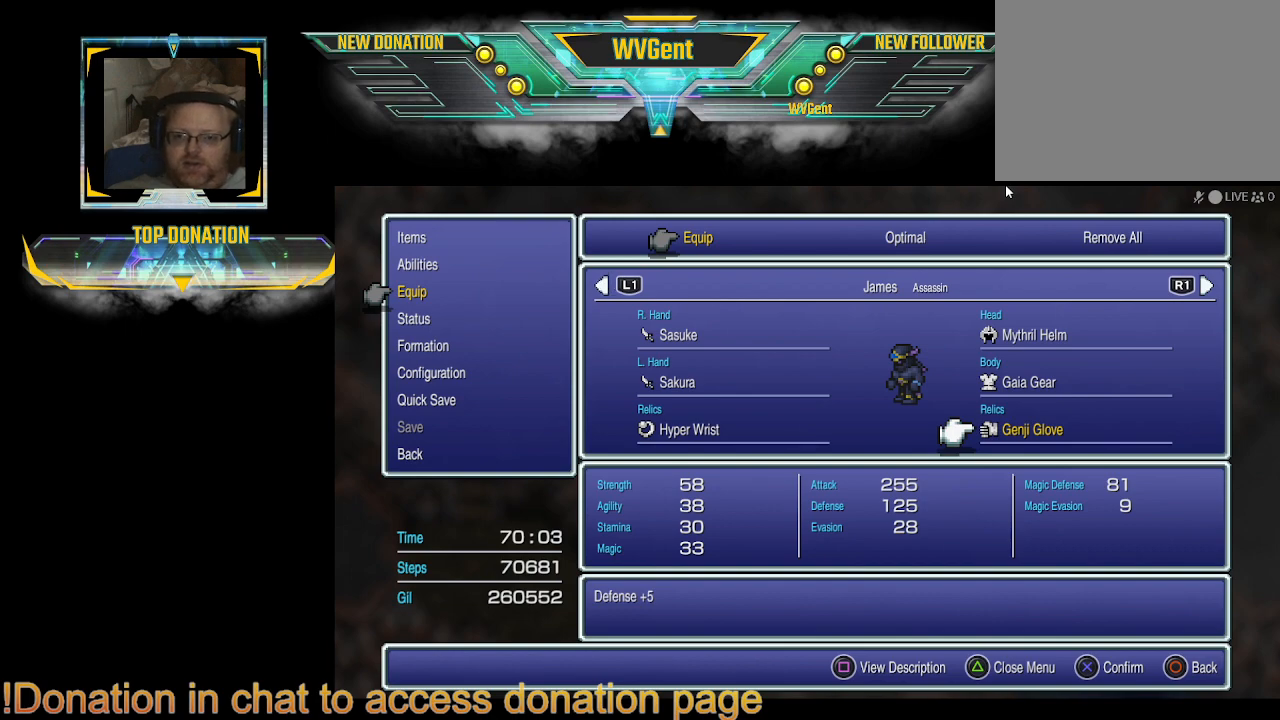
{"buttons": ["DPAD_RIGHT"], "left_stick": "center", "right_stick": "center", "events": [[67, "CIRCLE", "down"], [233, "CIRCLE", "up"], [467, "DPAD_RIGHT", "down"]]}
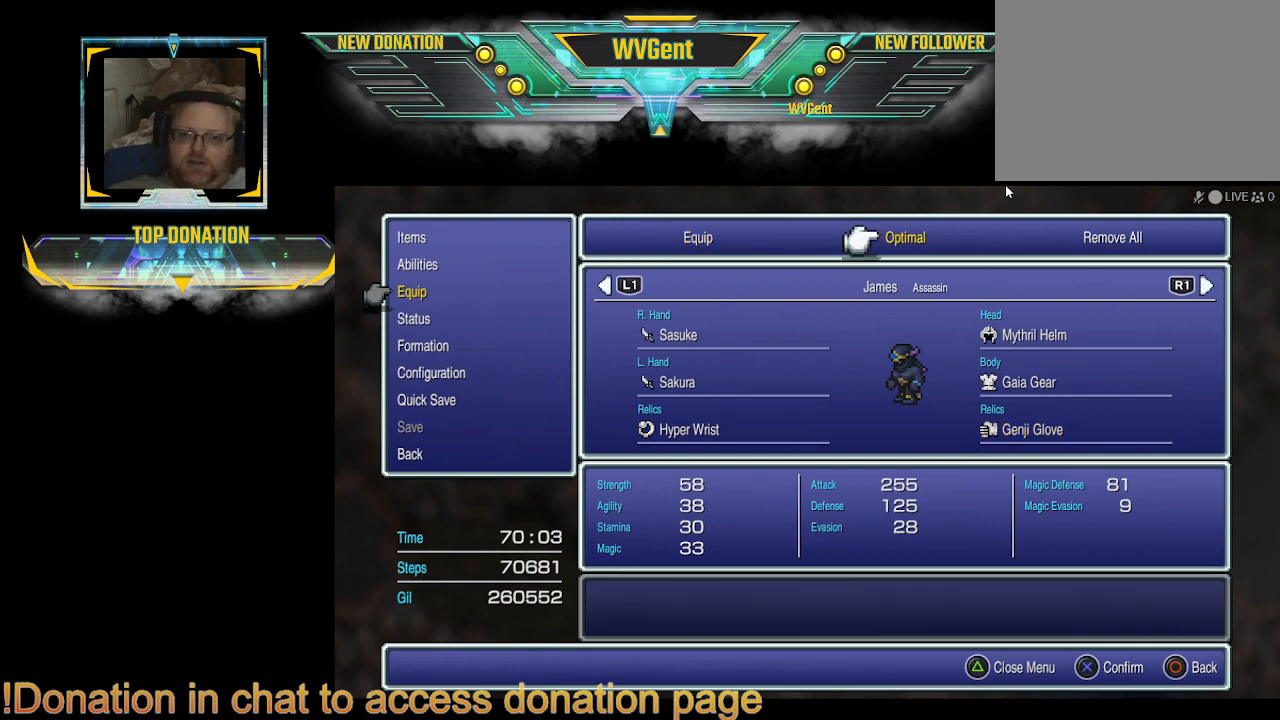
{"buttons": [], "left_stick": "center", "right_stick": "center", "events": [[100, "DPAD_RIGHT", "up"], [233, "CROSS", "down"], [367, "CROSS", "up"]]}
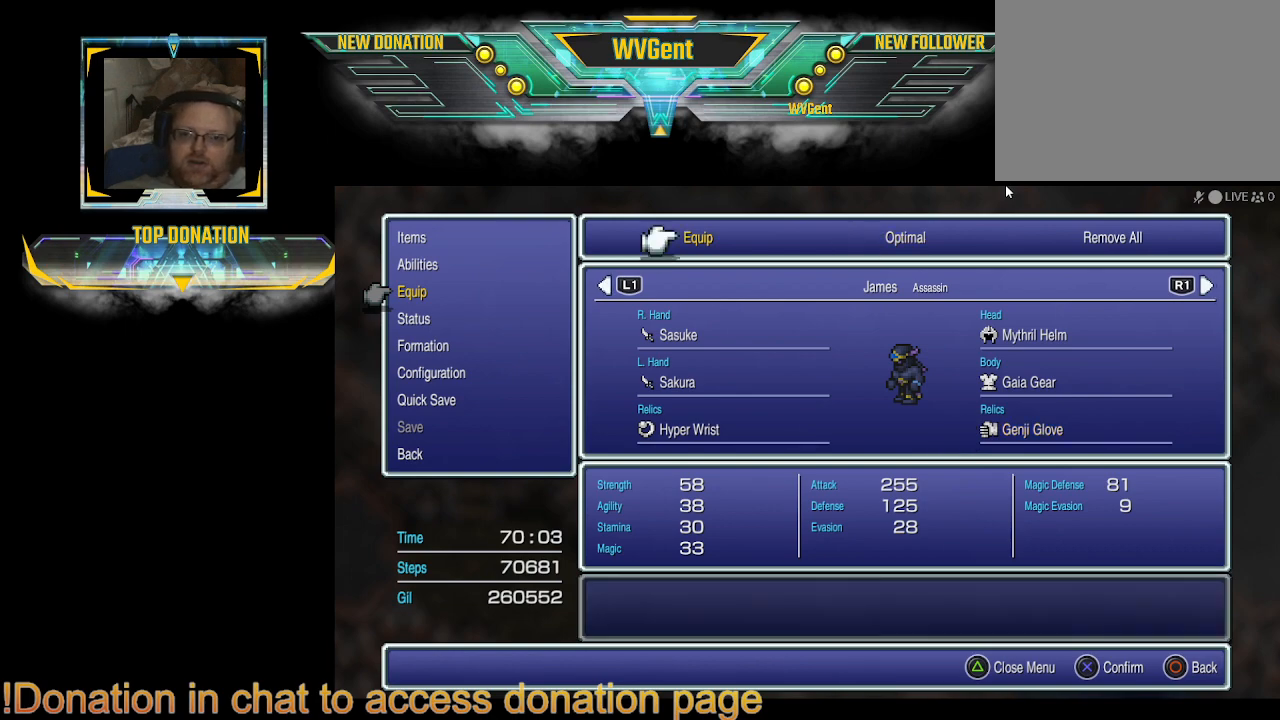
{"buttons": [], "left_stick": "center", "right_stick": "center", "events": []}
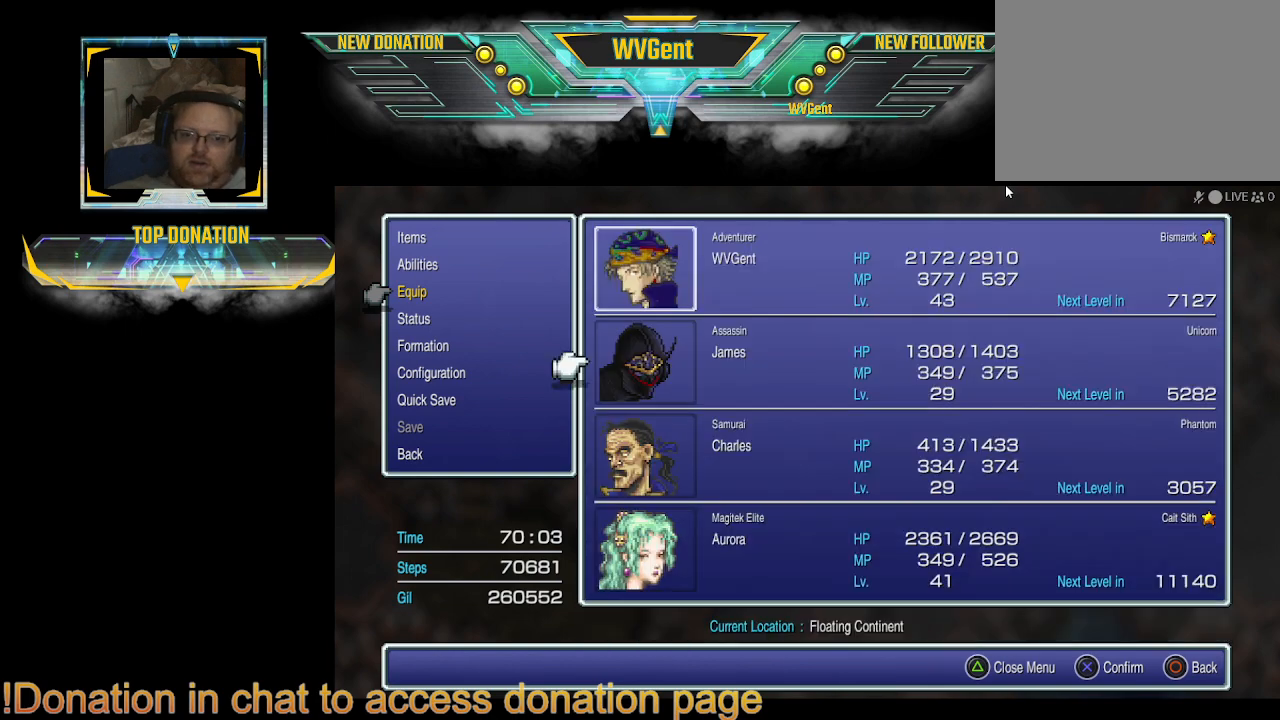
{"buttons": [], "left_stick": "center", "right_stick": "center", "events": [[233, "CIRCLE", "down"], [367, "CIRCLE", "up"]]}
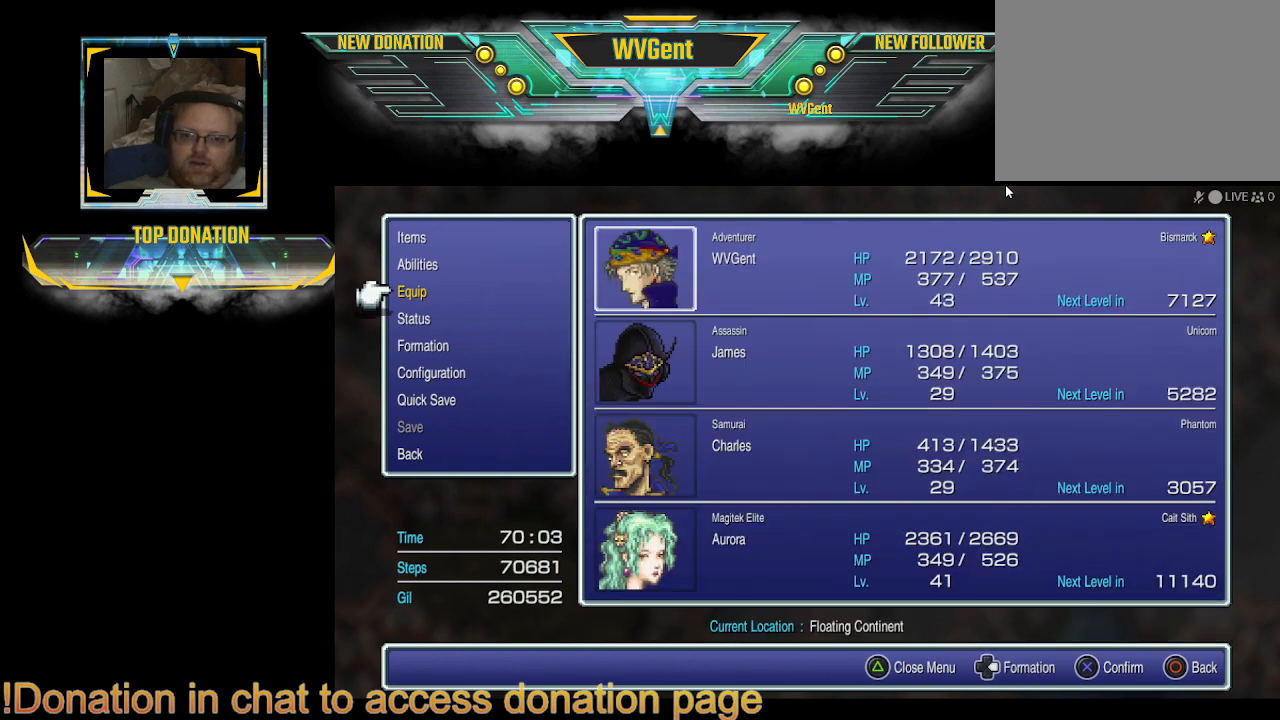
{"buttons": [], "left_stick": "center", "right_stick": "center", "events": [[133, "CIRCLE", "down"], [267, "CIRCLE", "up"]]}
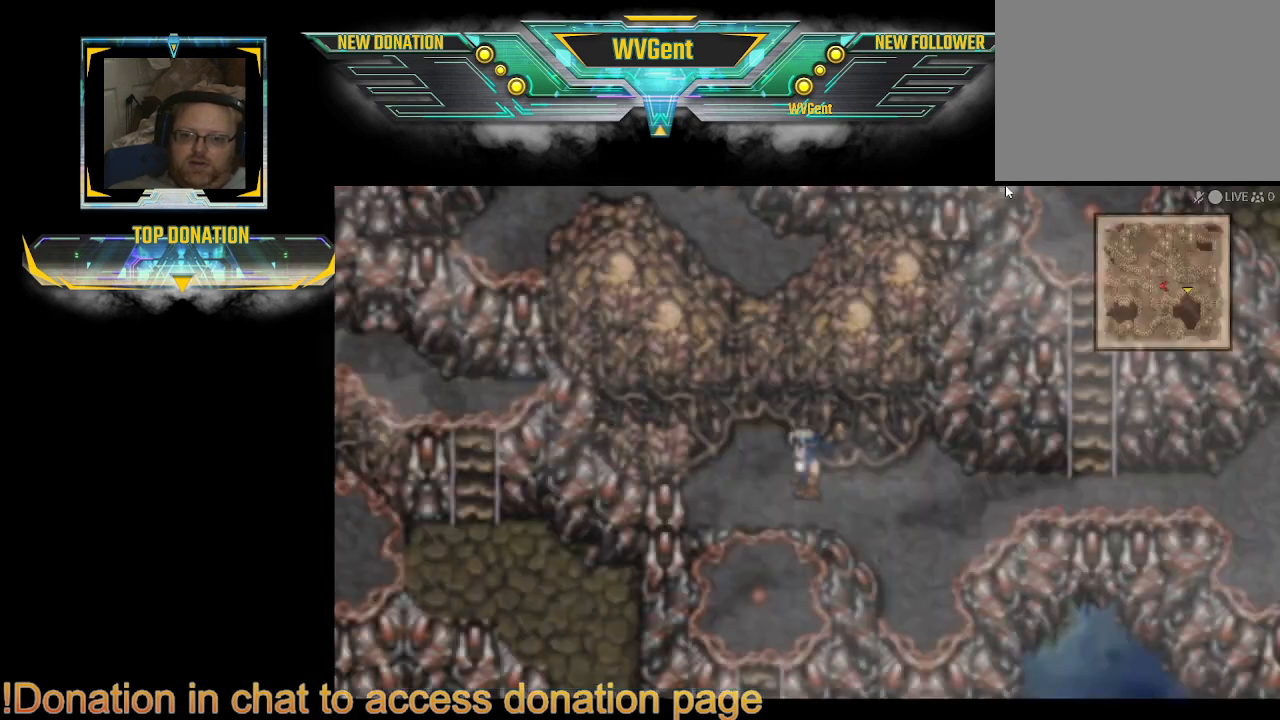
{"buttons": [], "left_stick": "center", "right_stick": "center", "events": []}
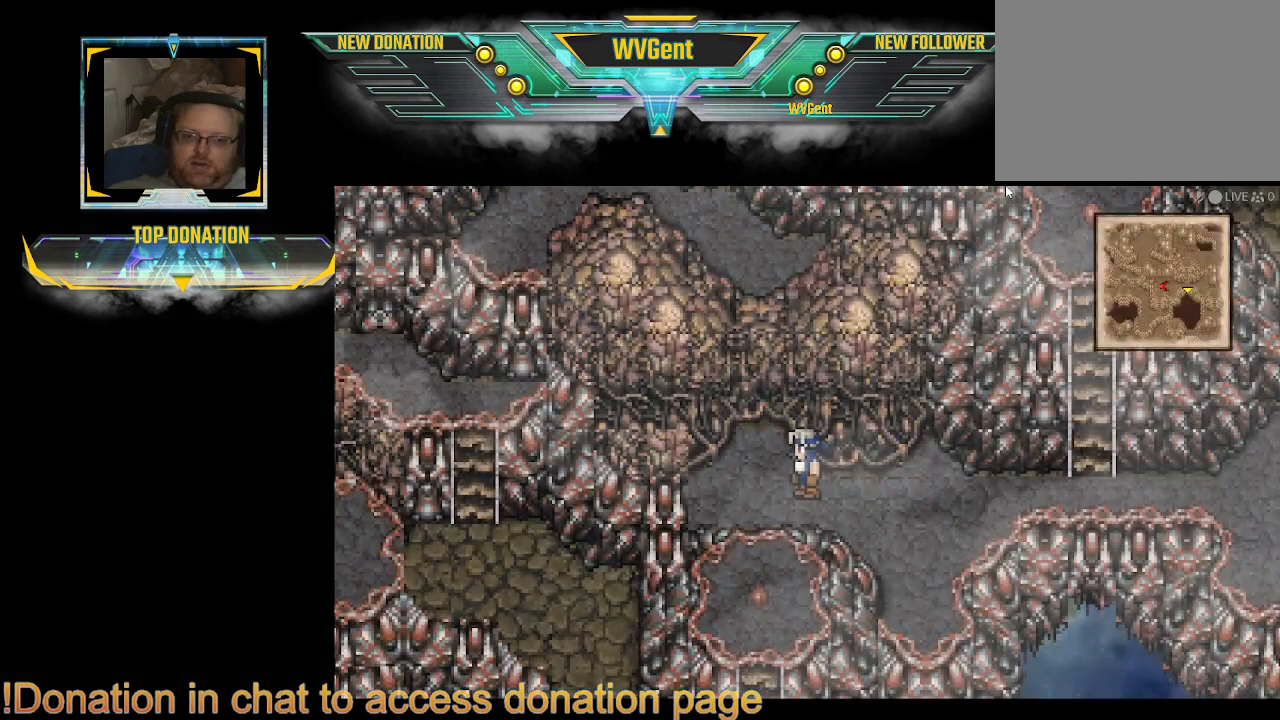
{"buttons": [], "left_stick": "center", "right_stick": "center", "events": [[100, "left_stick", "right"], [500, "left_stick", "center"]]}
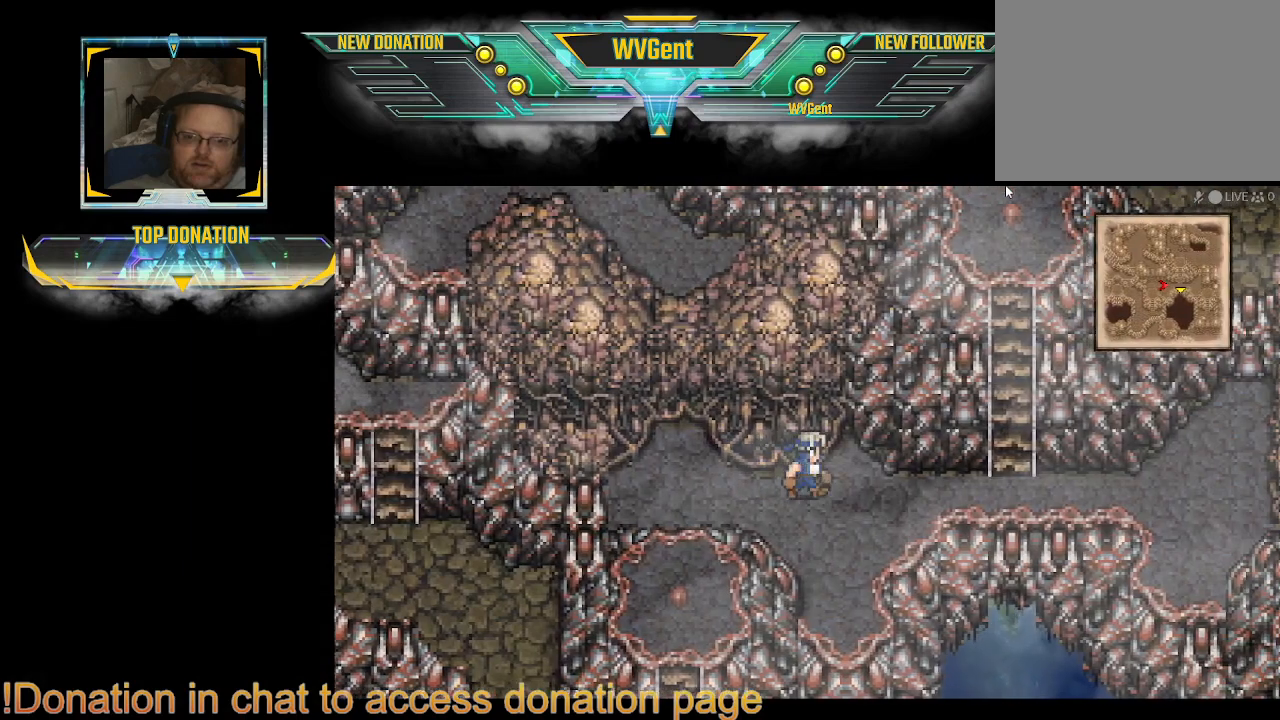
{"buttons": [], "left_stick": "down", "right_stick": "center", "events": [[367, "left_stick", "down"]]}
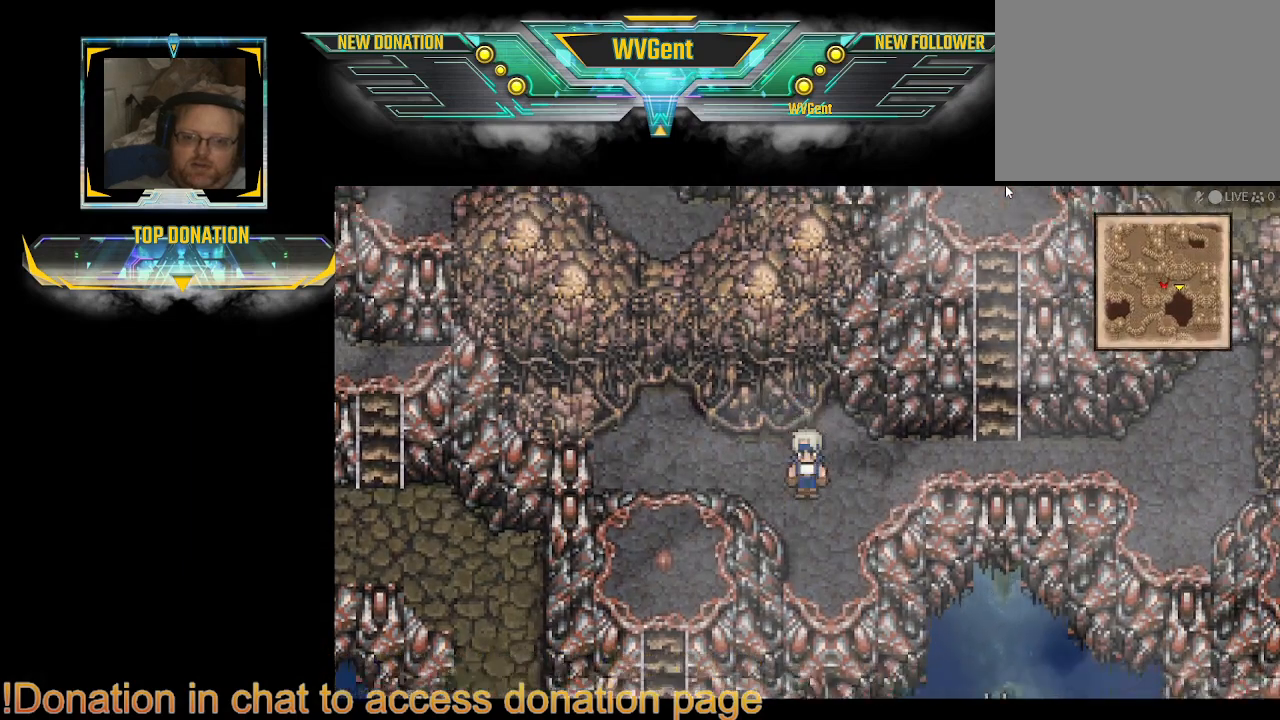
{"buttons": [], "left_stick": "down", "right_stick": "center", "events": []}
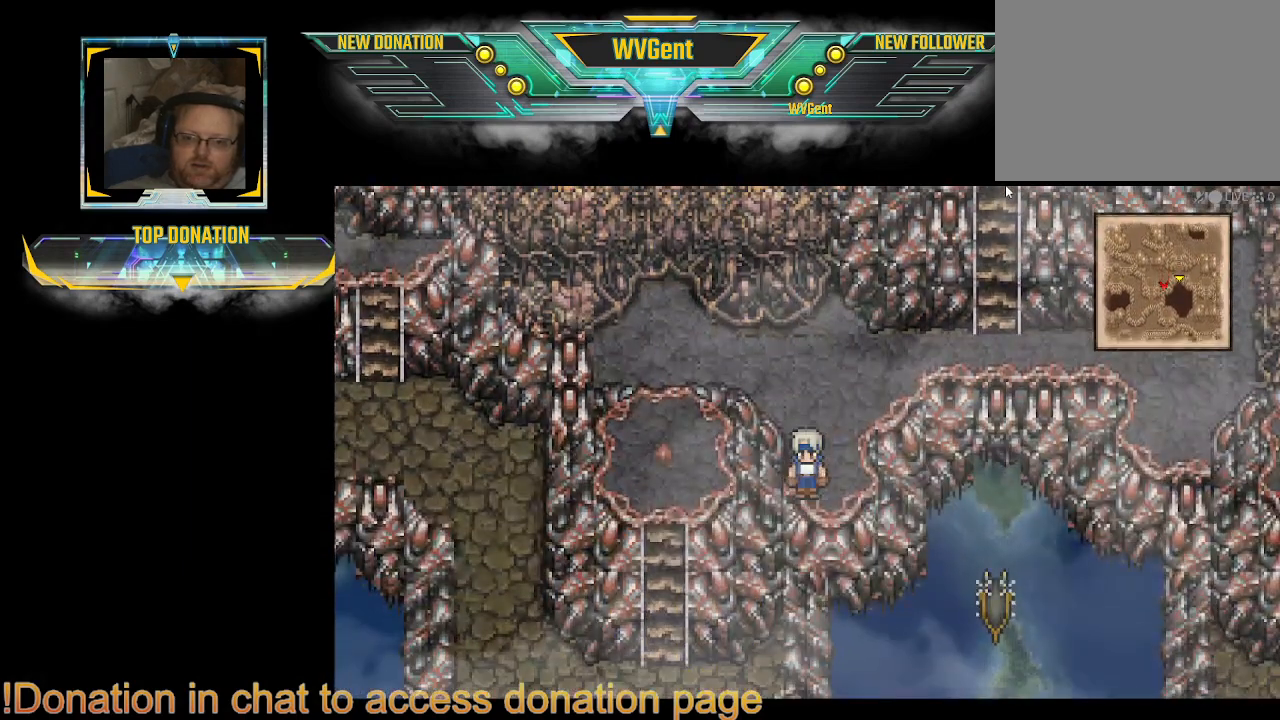
{"buttons": [], "left_stick": "up", "right_stick": "center", "events": [[200, "left_stick", "down-left"], [333, "left_stick", "up"]]}
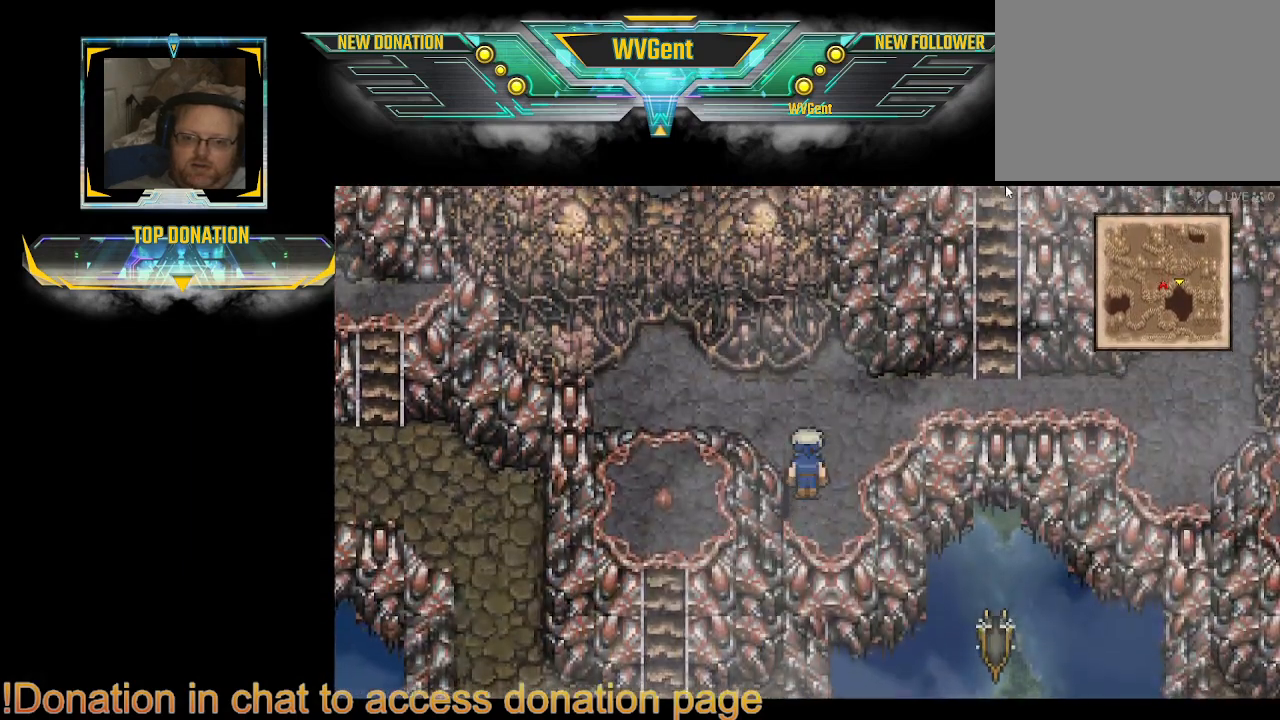
{"buttons": [], "left_stick": "right", "right_stick": "center", "events": [[67, "left_stick", "up-right"], [300, "left_stick", "right"]]}
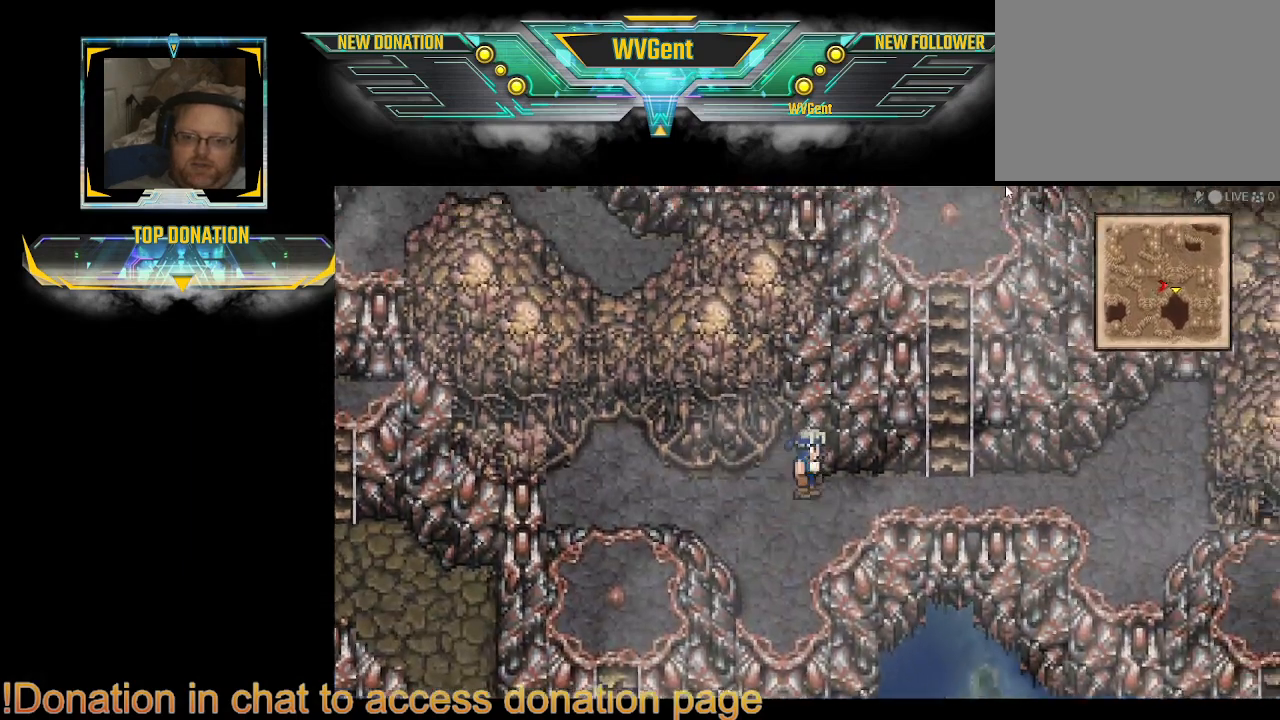
{"buttons": [], "left_stick": "right", "right_stick": "center", "events": []}
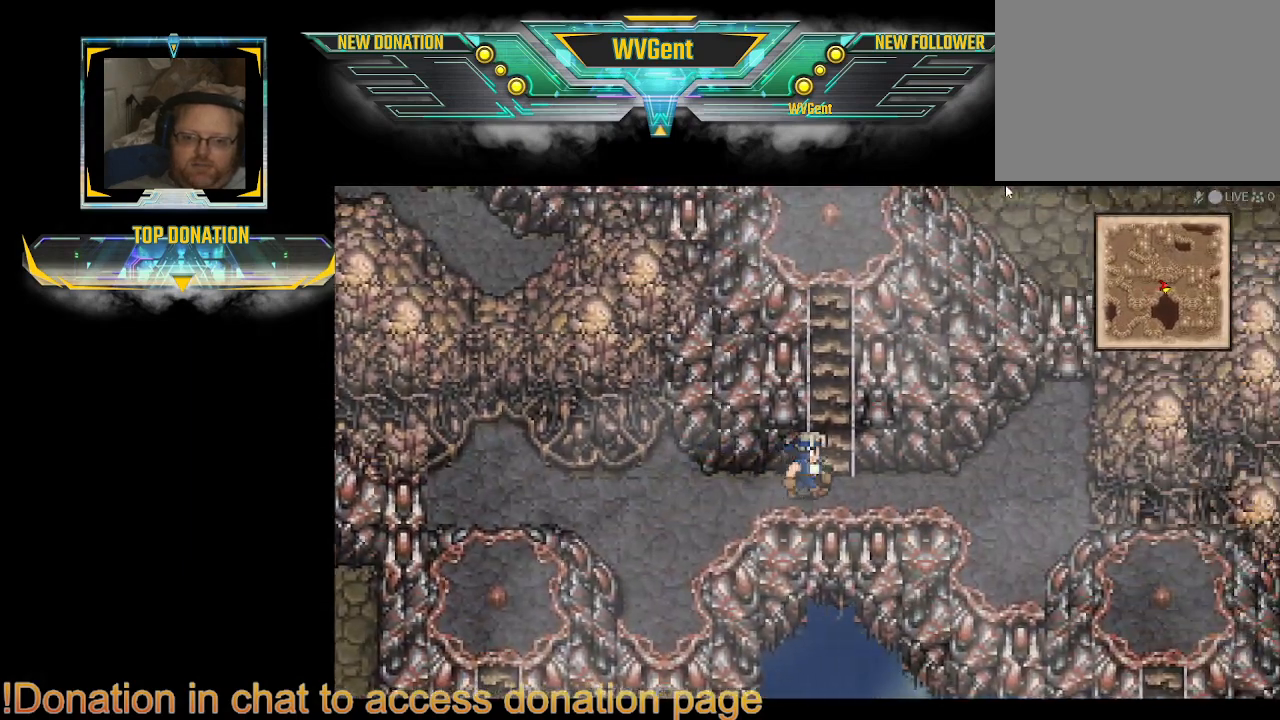
{"buttons": [], "left_stick": "up", "right_stick": "center", "events": [[67, "left_stick", "up-right"], [200, "left_stick", "up"]]}
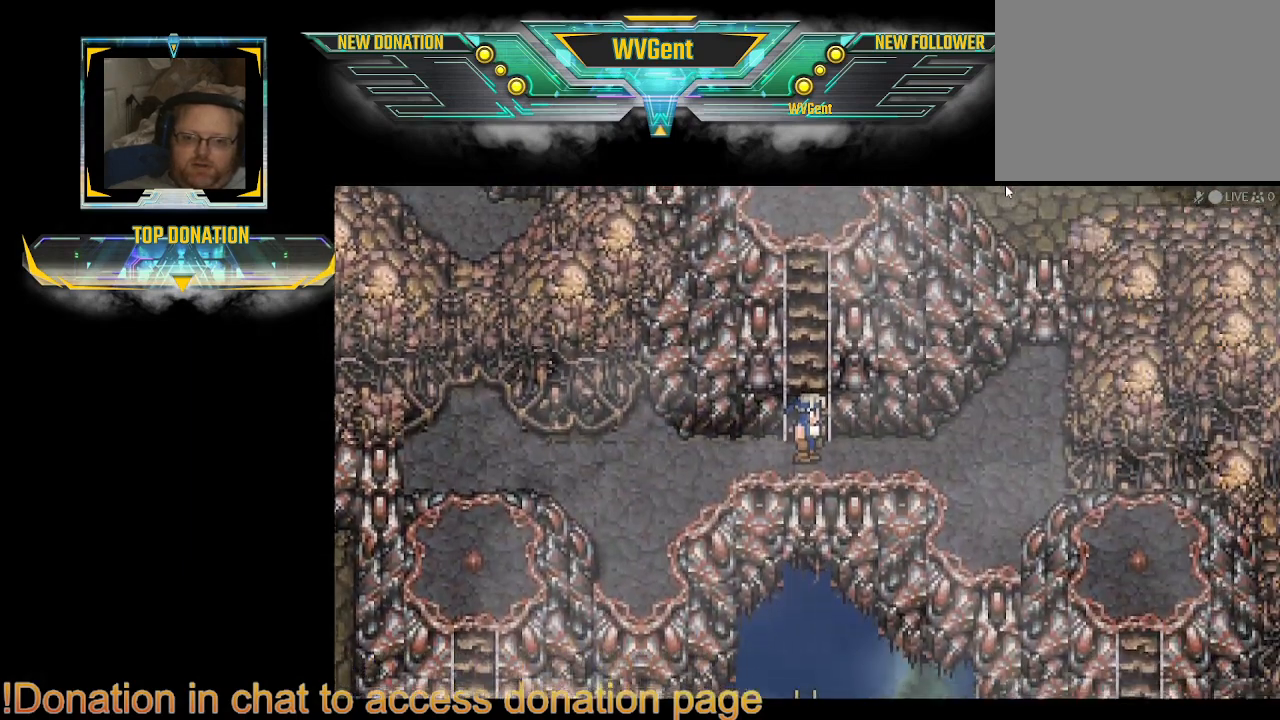
{"buttons": [], "left_stick": "center", "right_stick": "center", "events": [[133, "left_stick", "center"]]}
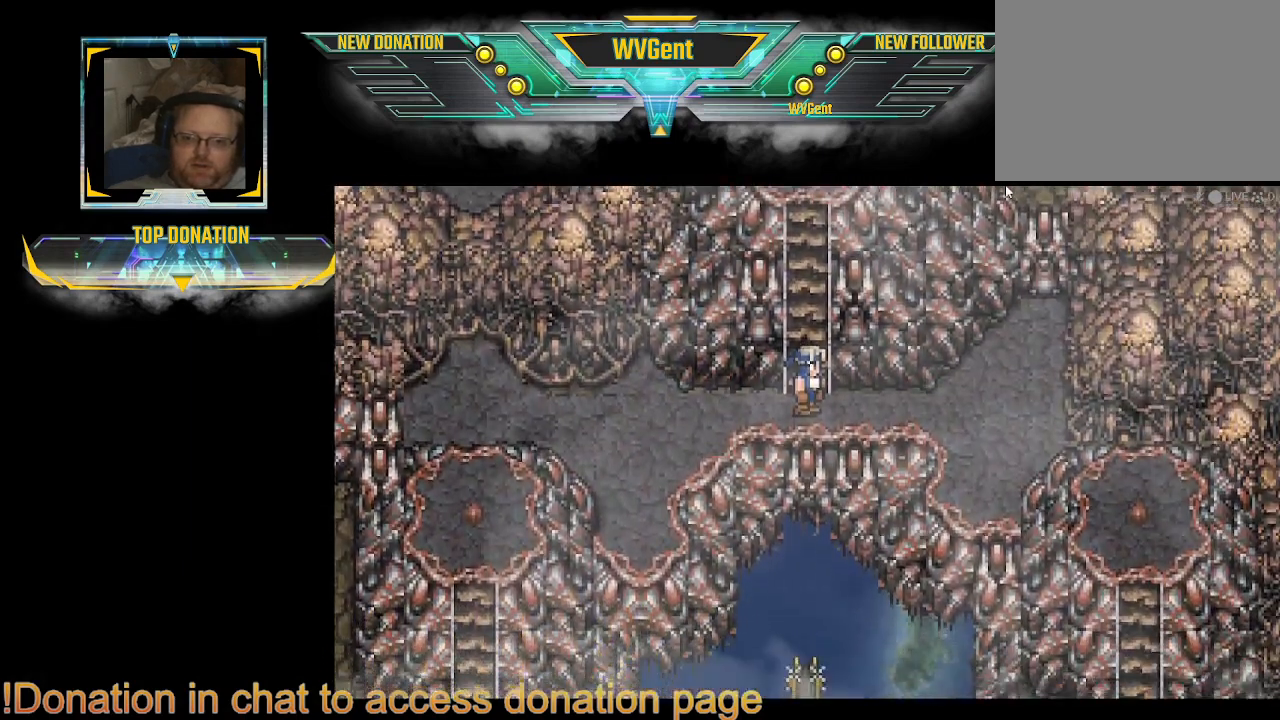
{"buttons": [], "left_stick": "center", "right_stick": "center", "events": []}
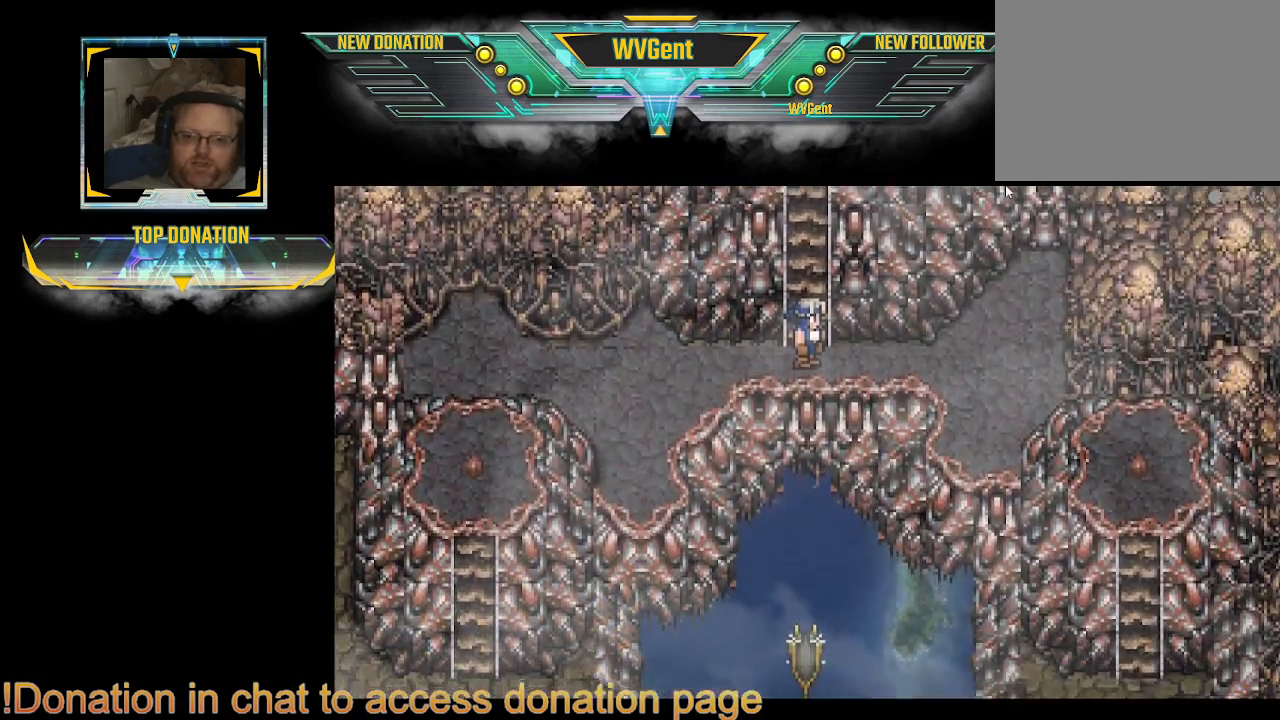
{"buttons": [], "left_stick": "center", "right_stick": "center", "events": []}
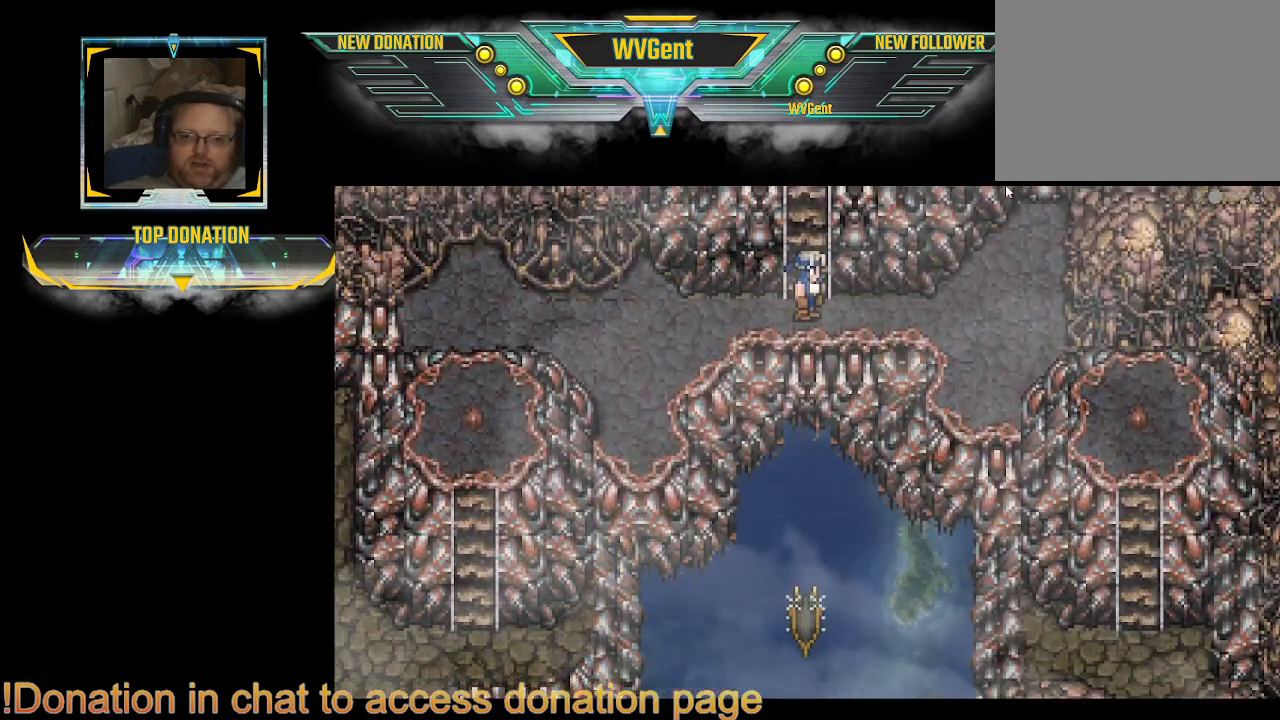
{"buttons": [], "left_stick": "center", "right_stick": "center", "events": []}
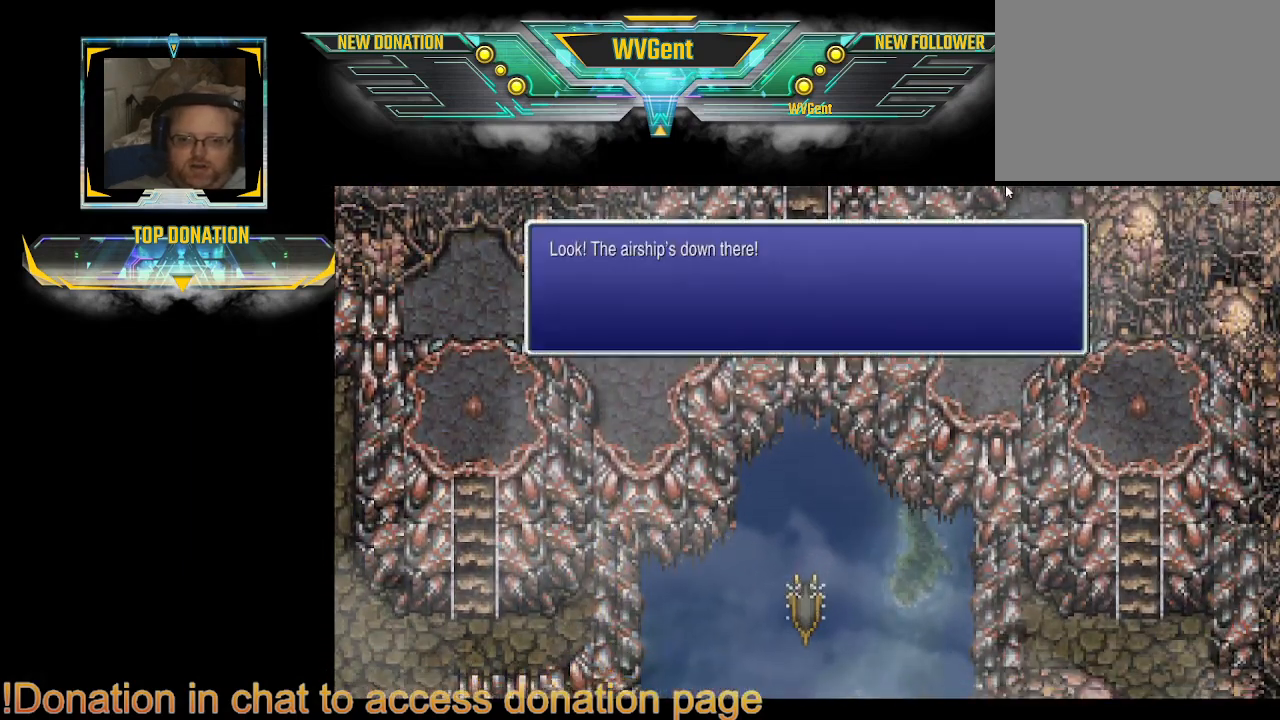
{"buttons": [], "left_stick": "center", "right_stick": "center", "events": []}
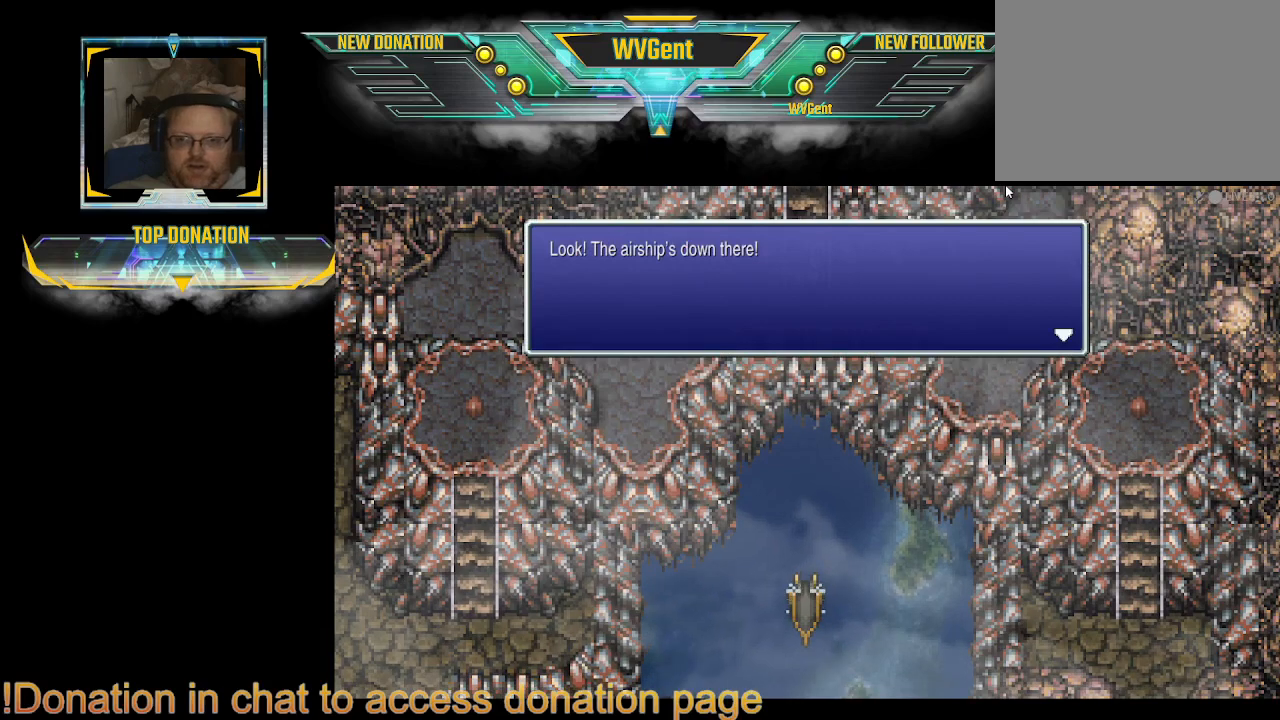
{"buttons": [], "left_stick": "center", "right_stick": "center", "events": [[233, "CROSS", "down"], [267, "CROSS", "up"]]}
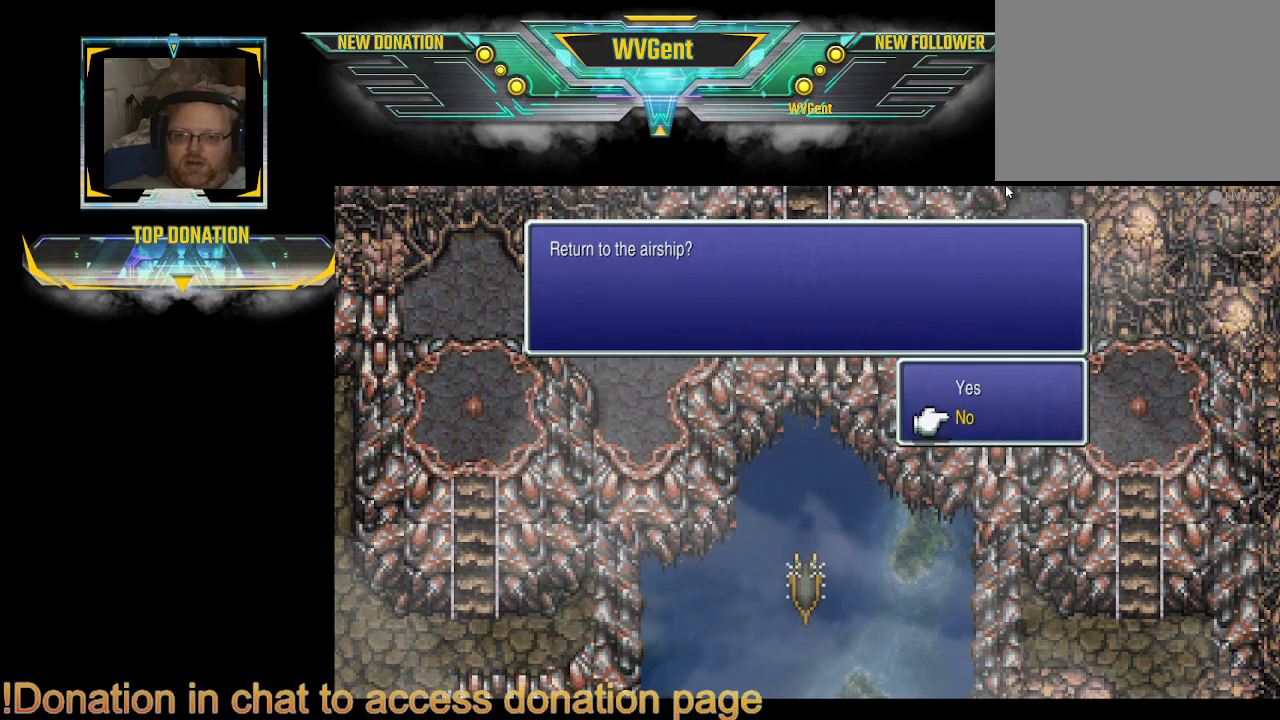
{"buttons": [], "left_stick": "center", "right_stick": "center", "events": []}
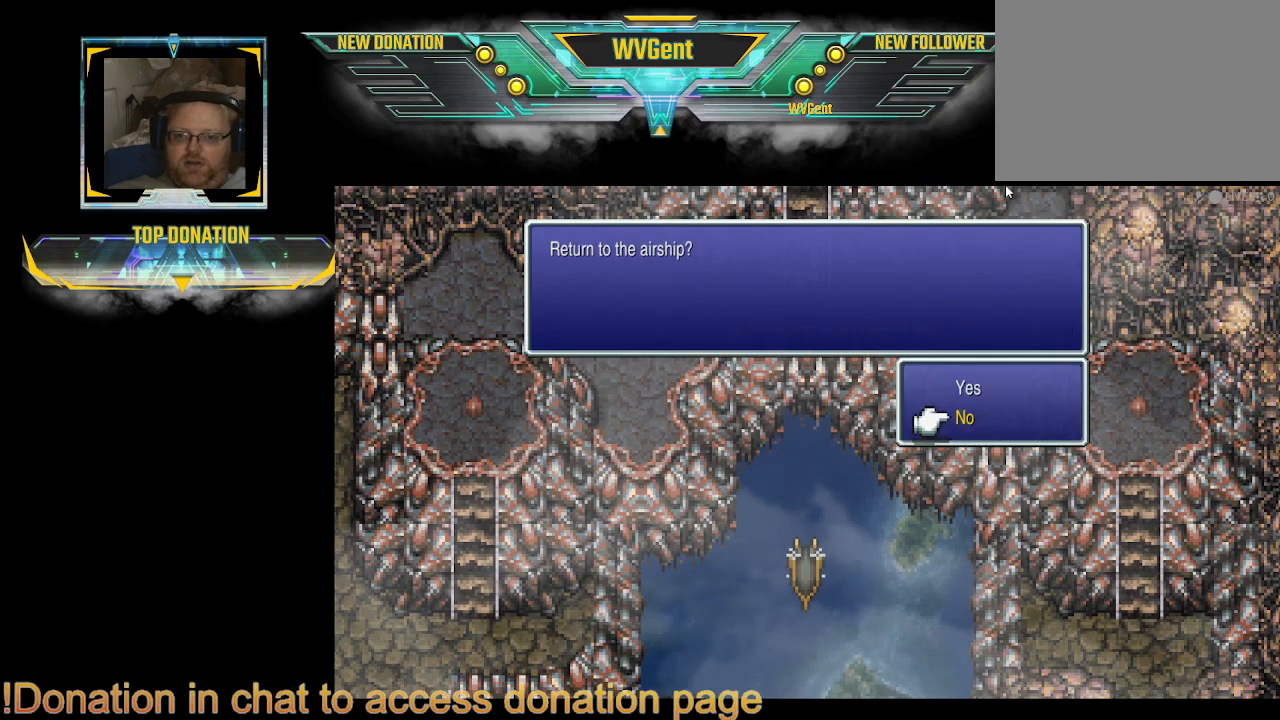
{"buttons": [], "left_stick": "center", "right_stick": "center", "events": [[300, "CROSS", "down"], [333, "CROSS", "up"]]}